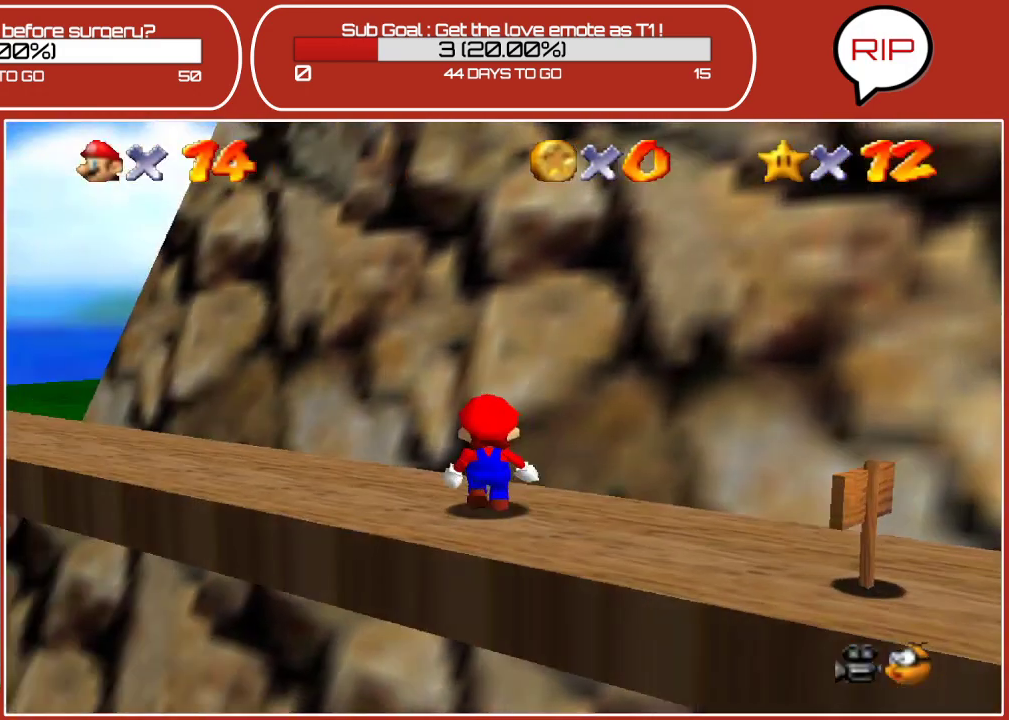
Gameplay with a controller (Nintendo layout); each line is a JSON object with the inputs held at the frame after it. "events" lists button and stick changes between this image and that frame as [ms after this image, input, new state], when the widget could be followed in between. Not read: L3 R3.
{"buttons": [], "left_stick": "up-left", "events": [[183, "C_RIGHT", "down"], [233, "left_stick", "up-left"], [350, "C_RIGHT", "up"]]}
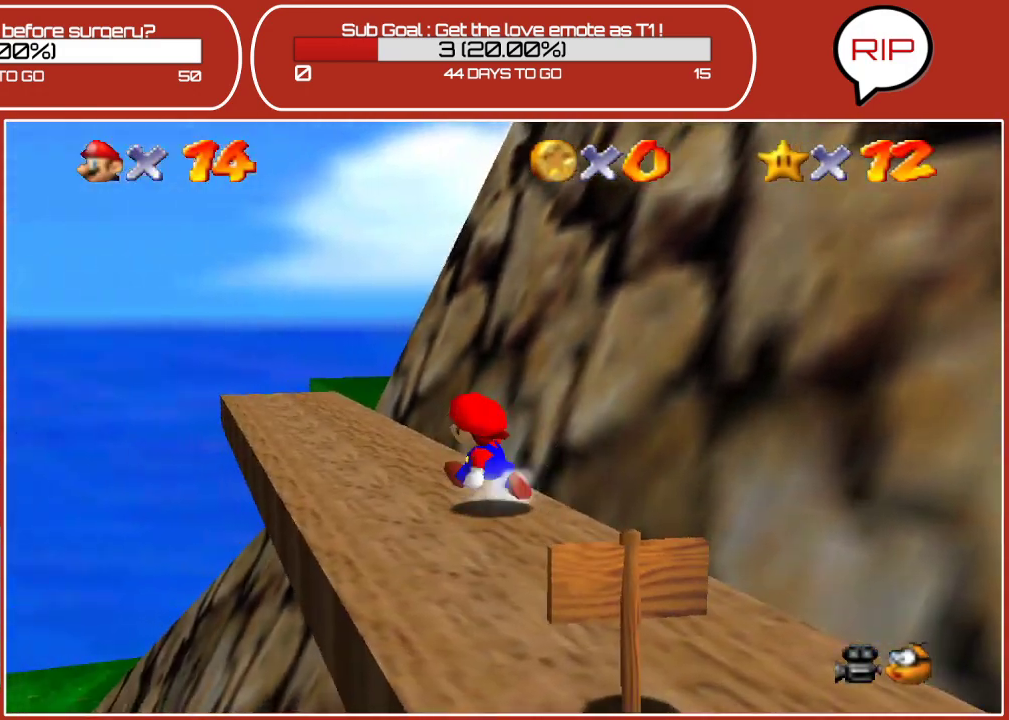
{"buttons": [], "left_stick": "up-left", "events": []}
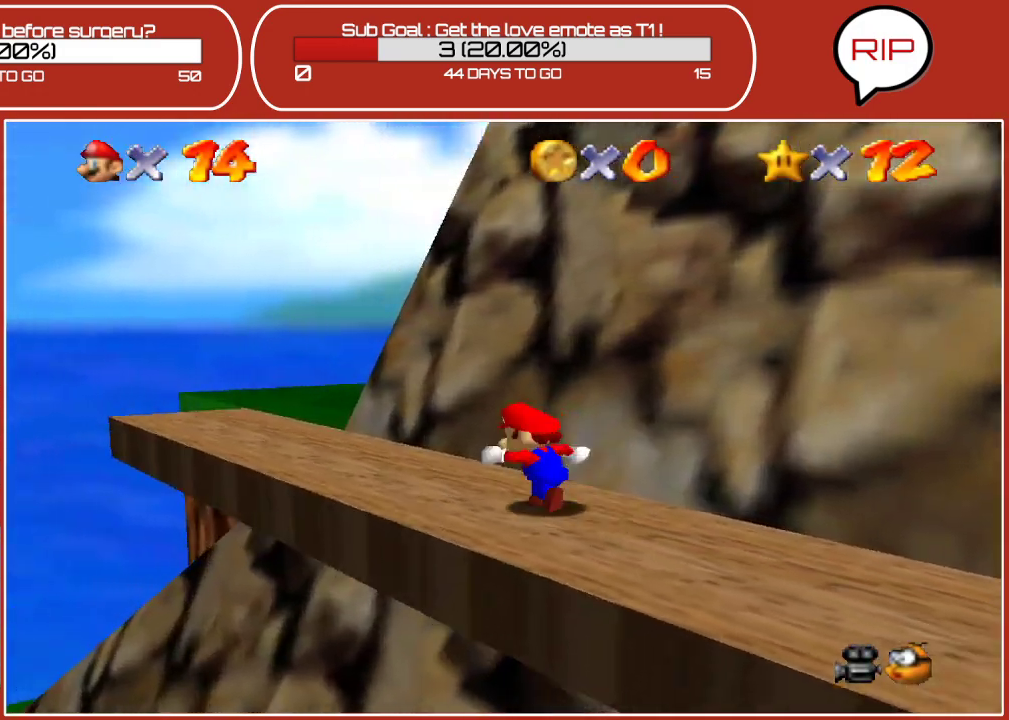
{"buttons": [], "left_stick": "up-left", "events": []}
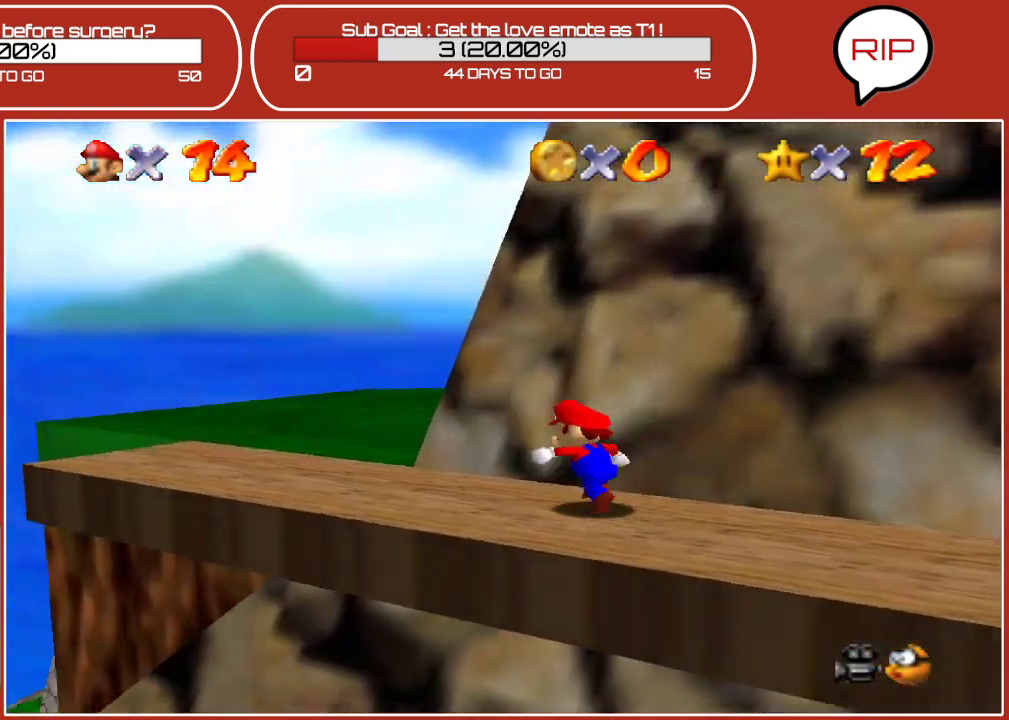
{"buttons": [], "left_stick": "up-left", "events": []}
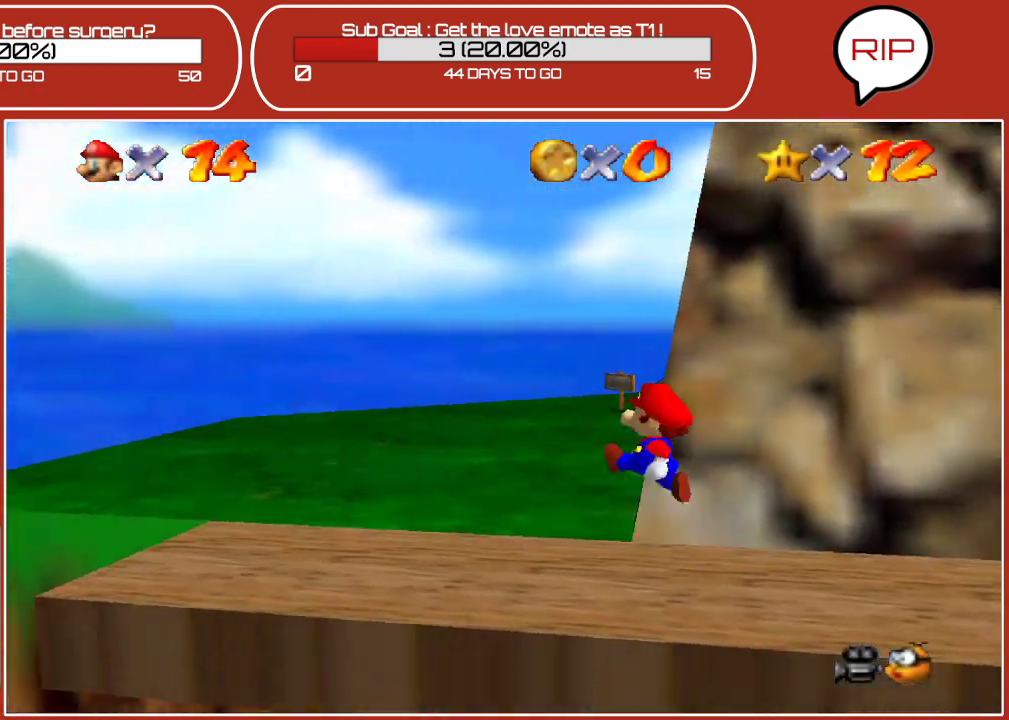
{"buttons": [], "left_stick": "up-left", "events": [[200, "left_stick", "left"], [333, "left_stick", "up-left"]]}
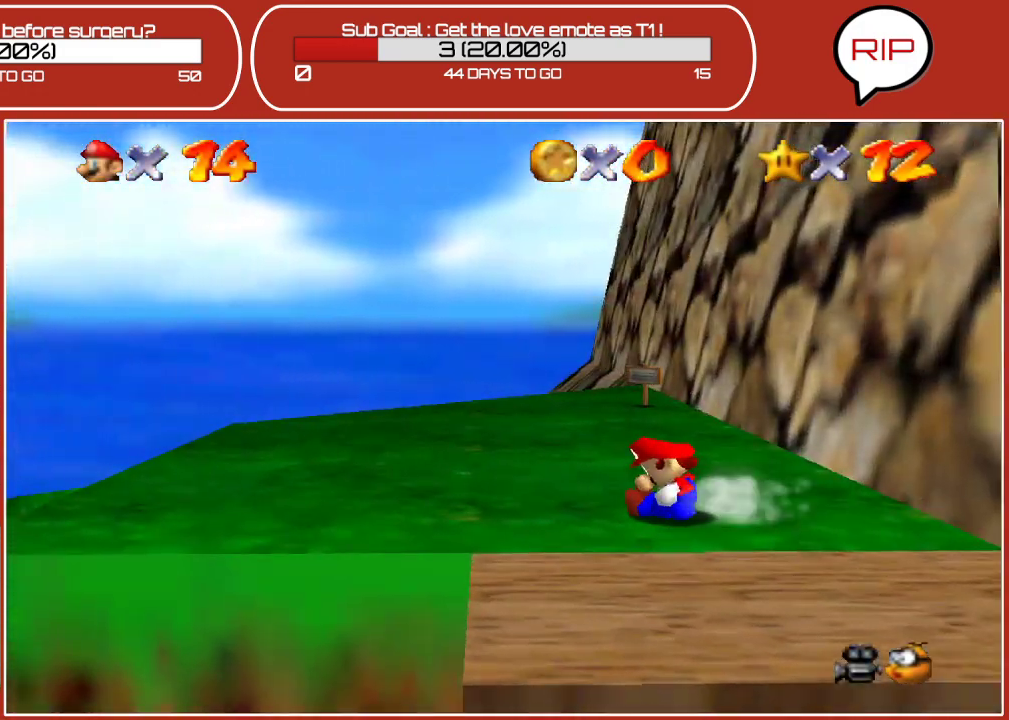
{"buttons": [], "left_stick": "up", "events": [[133, "A", "down"], [167, "left_stick", "up"], [267, "A", "up"]]}
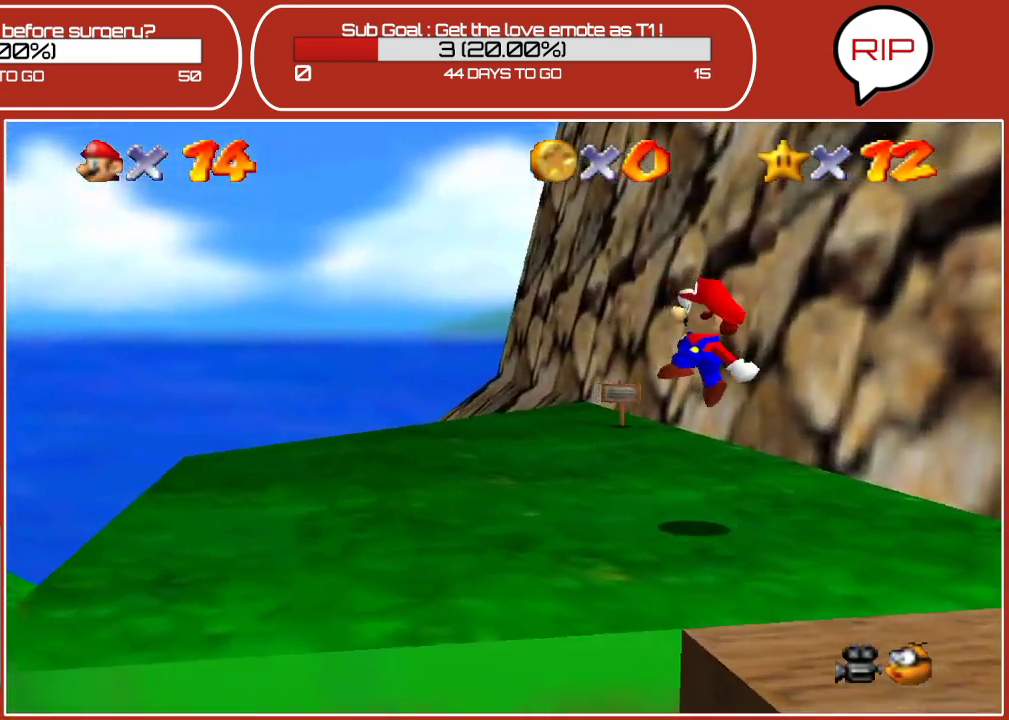
{"buttons": [], "left_stick": "up", "events": []}
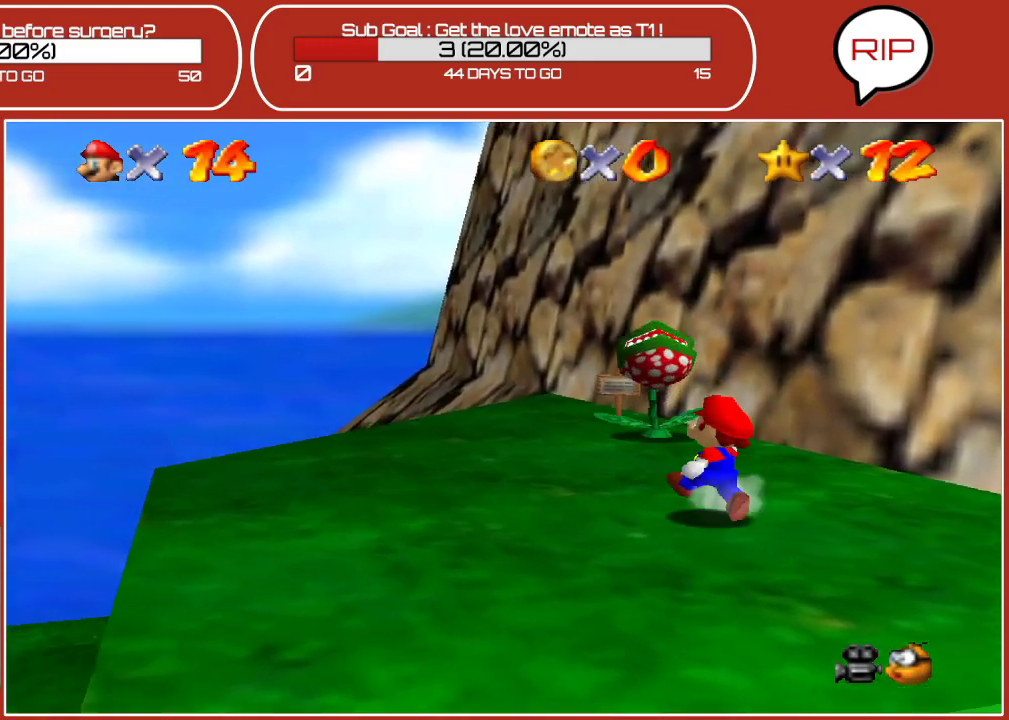
{"buttons": [], "left_stick": "up-left", "events": [[483, "left_stick", "up-left"]]}
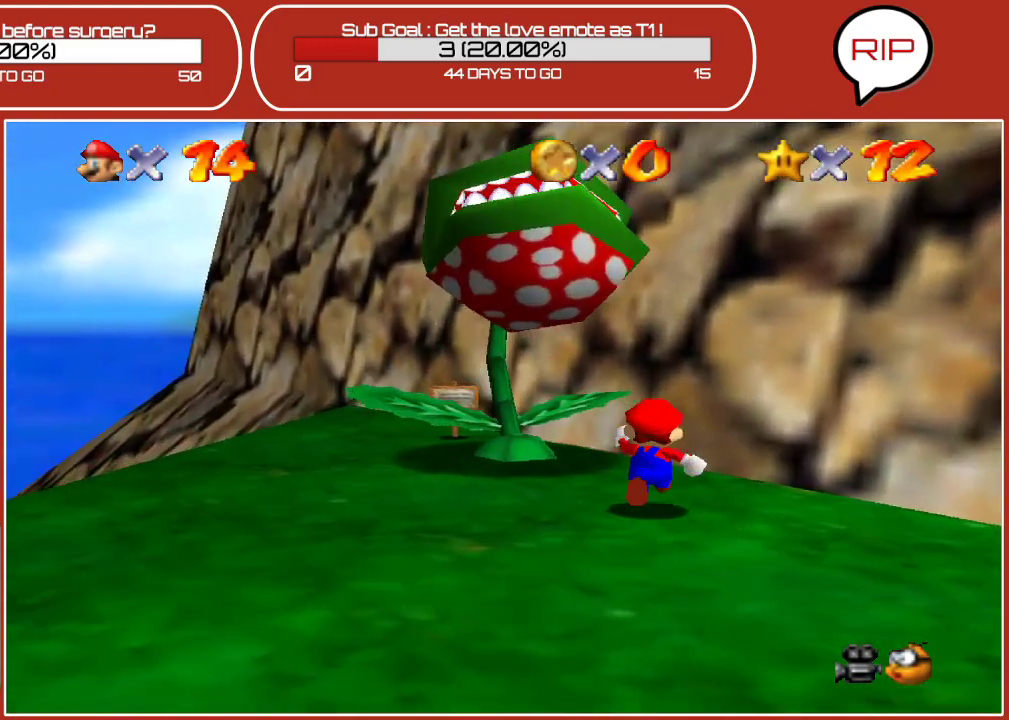
{"buttons": [], "left_stick": "center", "events": [[117, "B", "down"], [183, "left_stick", "center"], [300, "B", "up"]]}
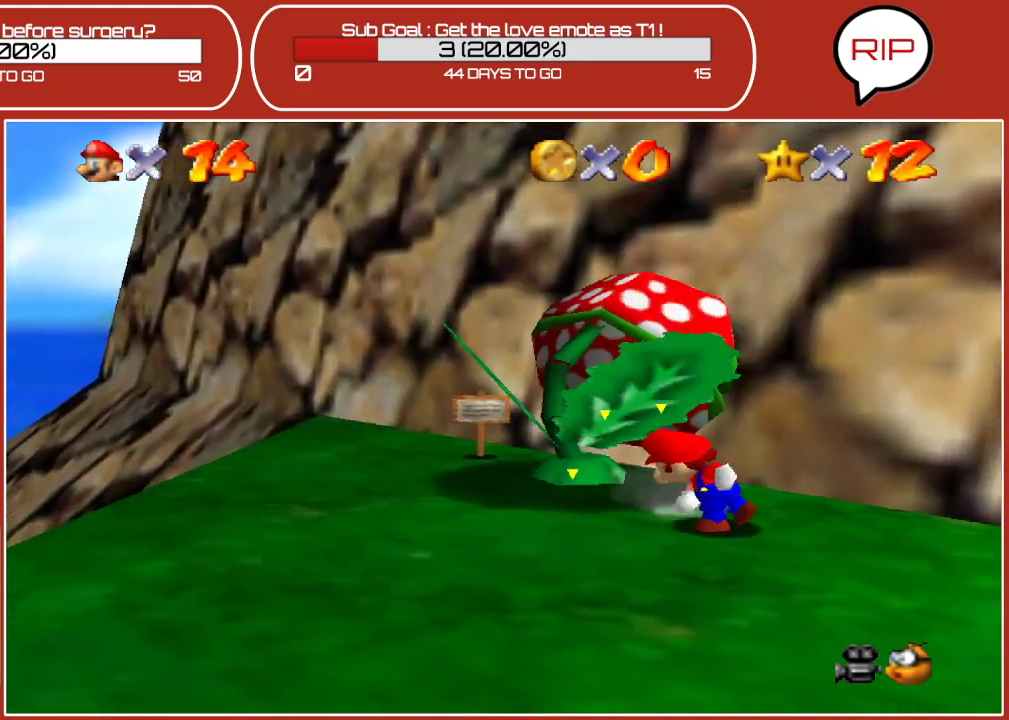
{"buttons": [], "left_stick": "center", "events": [[67, "B", "down"], [167, "B", "up"]]}
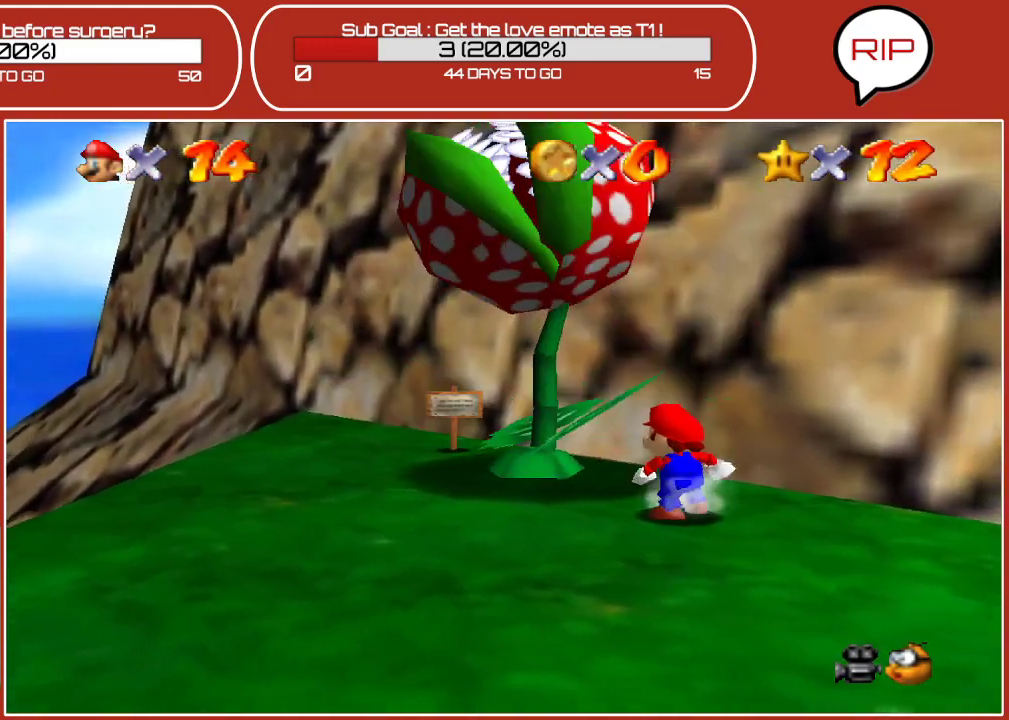
{"buttons": [], "left_stick": "up-left", "events": [[417, "left_stick", "up-left"]]}
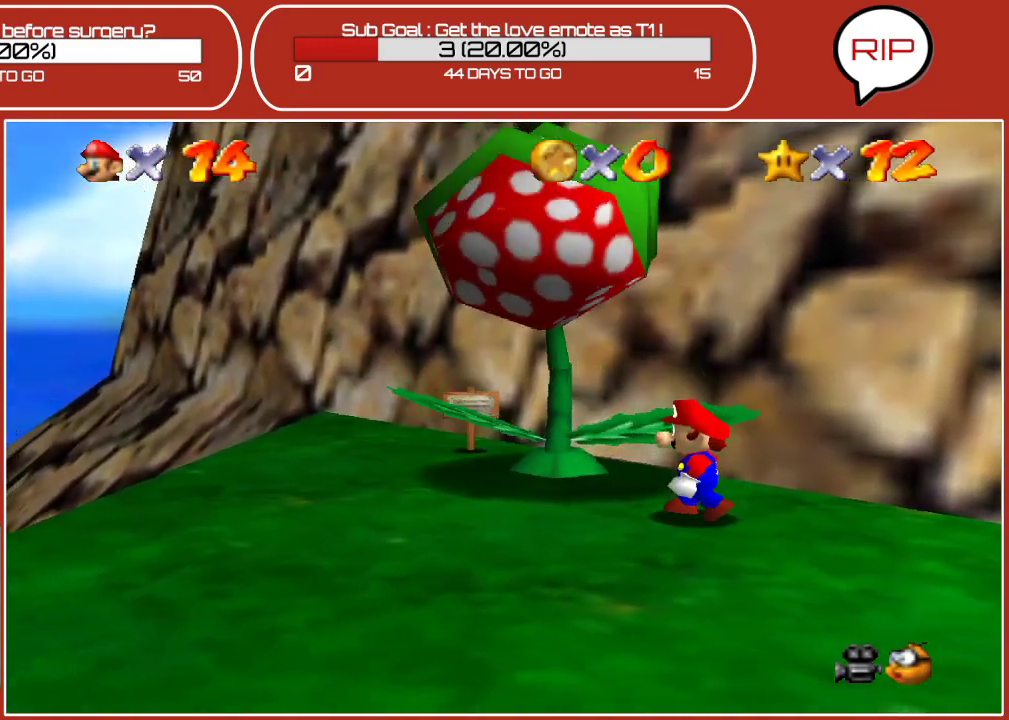
{"buttons": [], "left_stick": "center", "events": [[233, "left_stick", "center"]]}
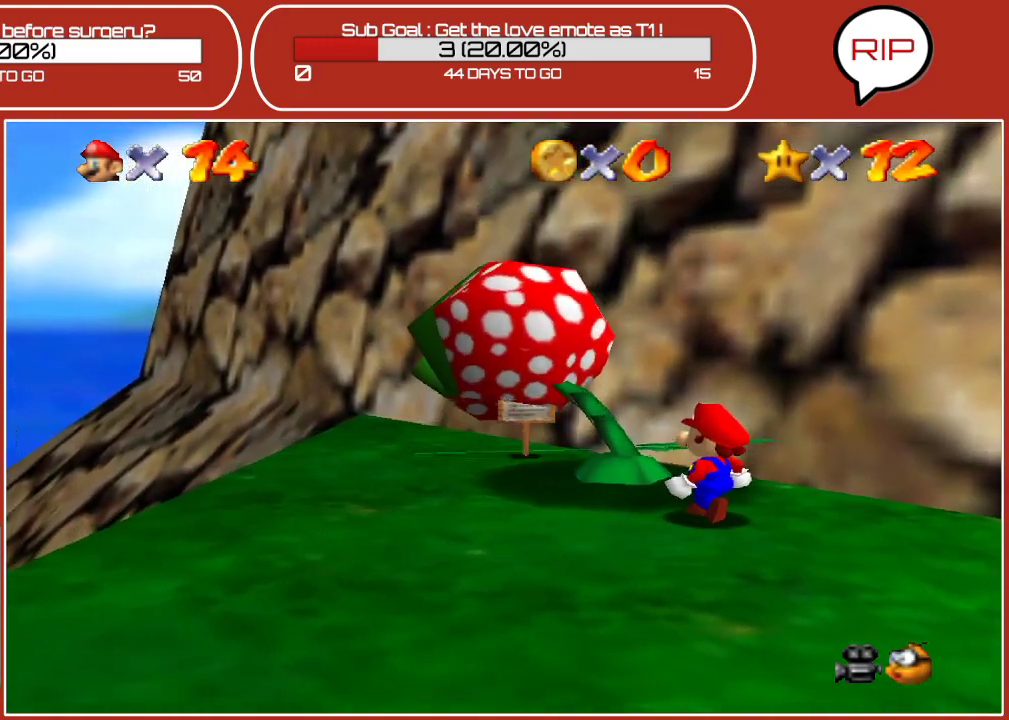
{"buttons": [], "left_stick": "center", "events": []}
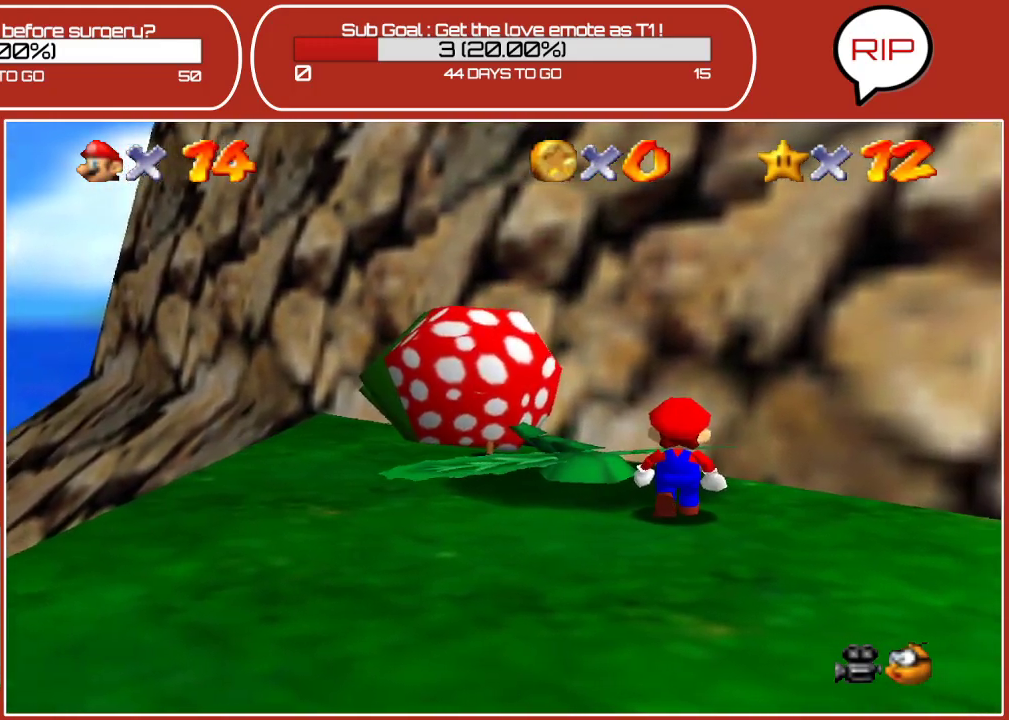
{"buttons": [], "left_stick": "center", "events": []}
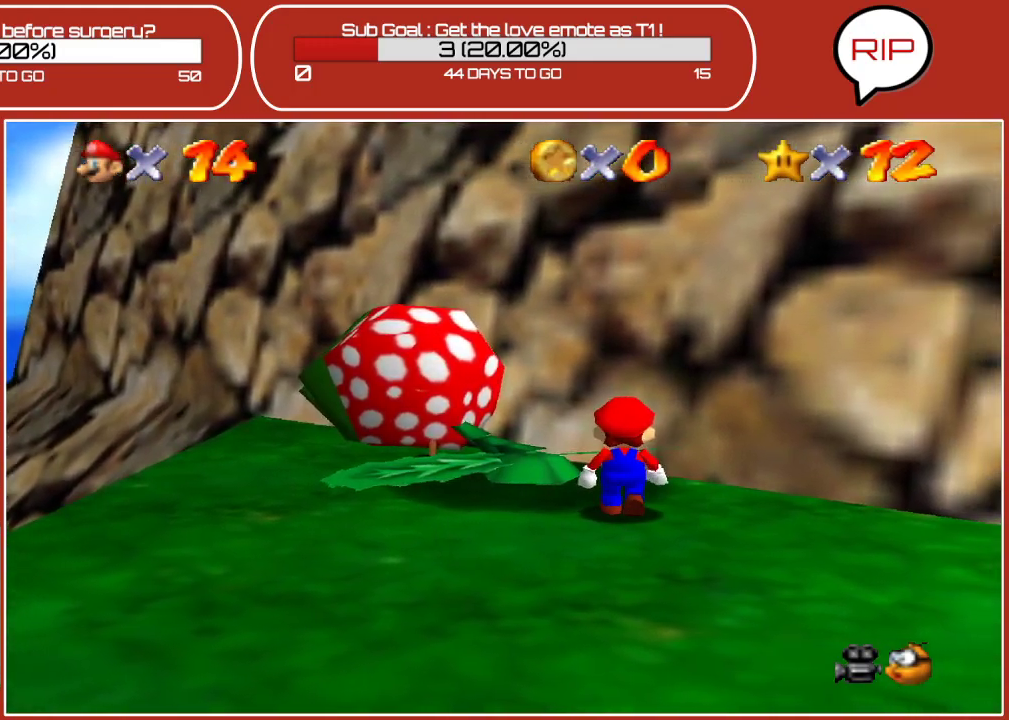
{"buttons": [], "left_stick": "center", "events": []}
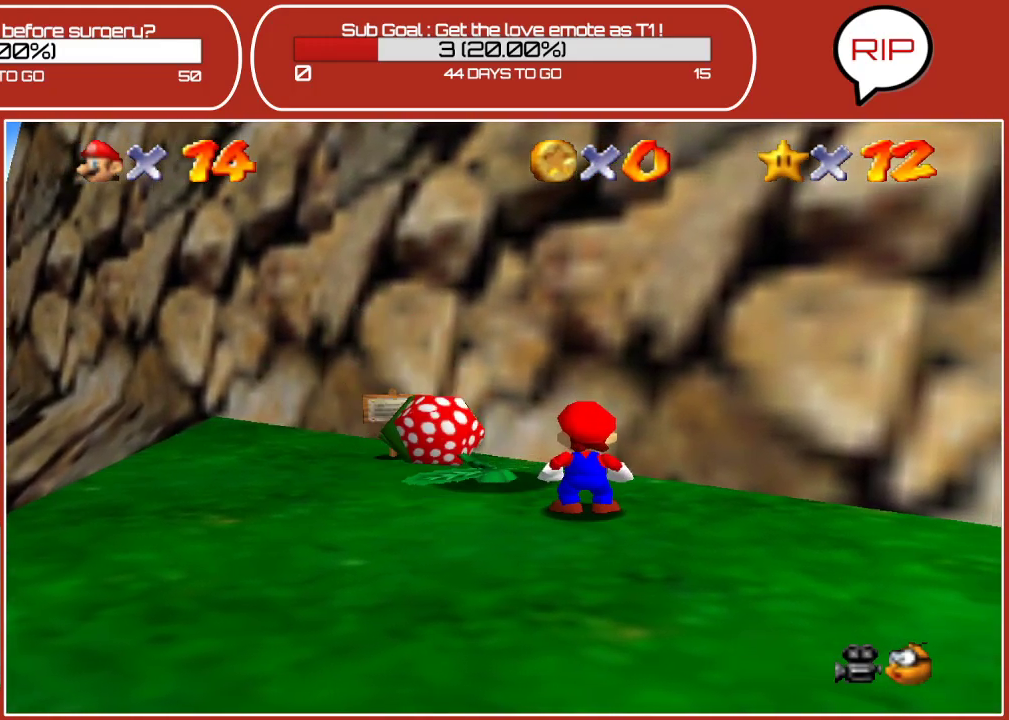
{"buttons": [], "left_stick": "center", "events": []}
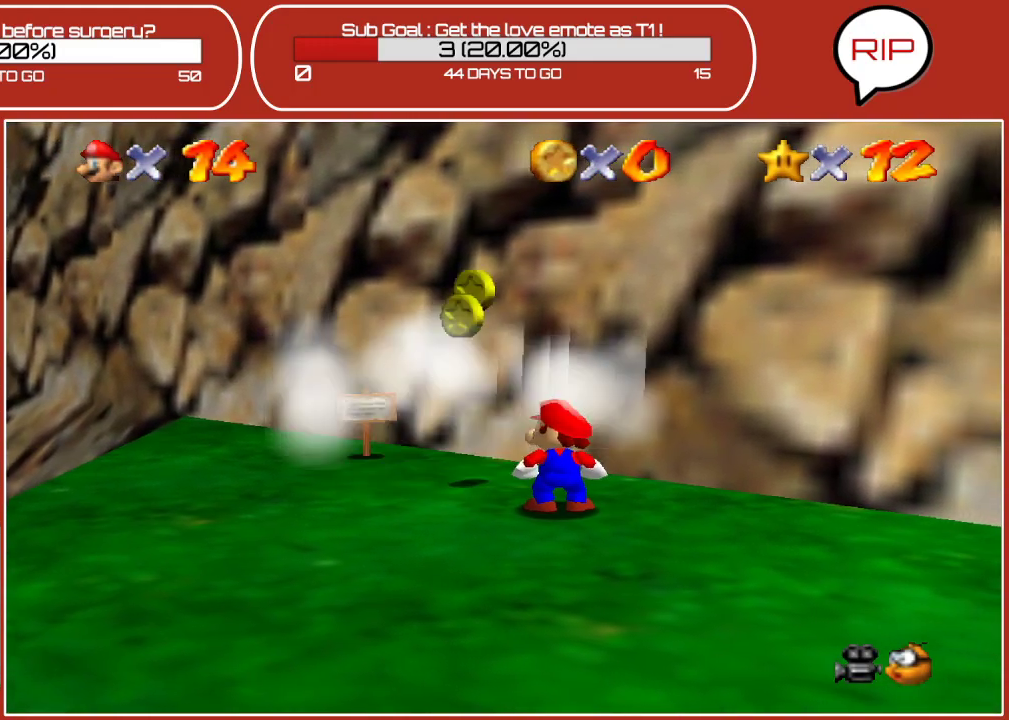
{"buttons": [], "left_stick": "up-left", "events": [[117, "left_stick", "up-left"]]}
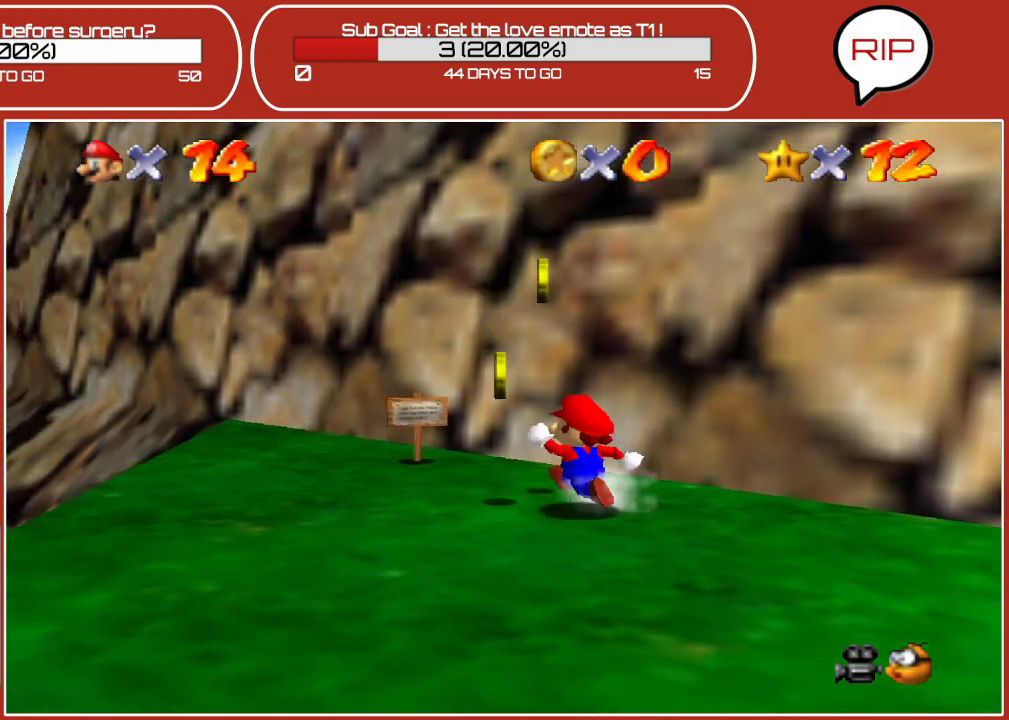
{"buttons": ["C_LEFT"], "left_stick": "down-right", "events": [[267, "left_stick", "up-right"], [350, "C_LEFT", "down"], [350, "left_stick", "down-right"]]}
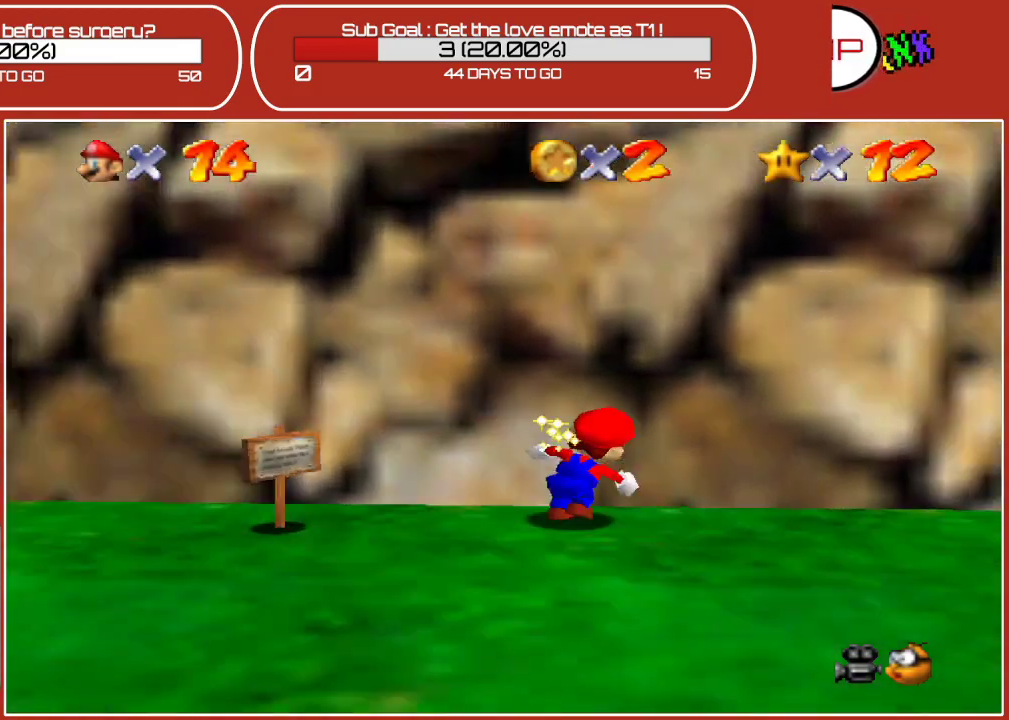
{"buttons": [], "left_stick": "right", "events": [[17, "C_LEFT", "up"], [333, "left_stick", "right"]]}
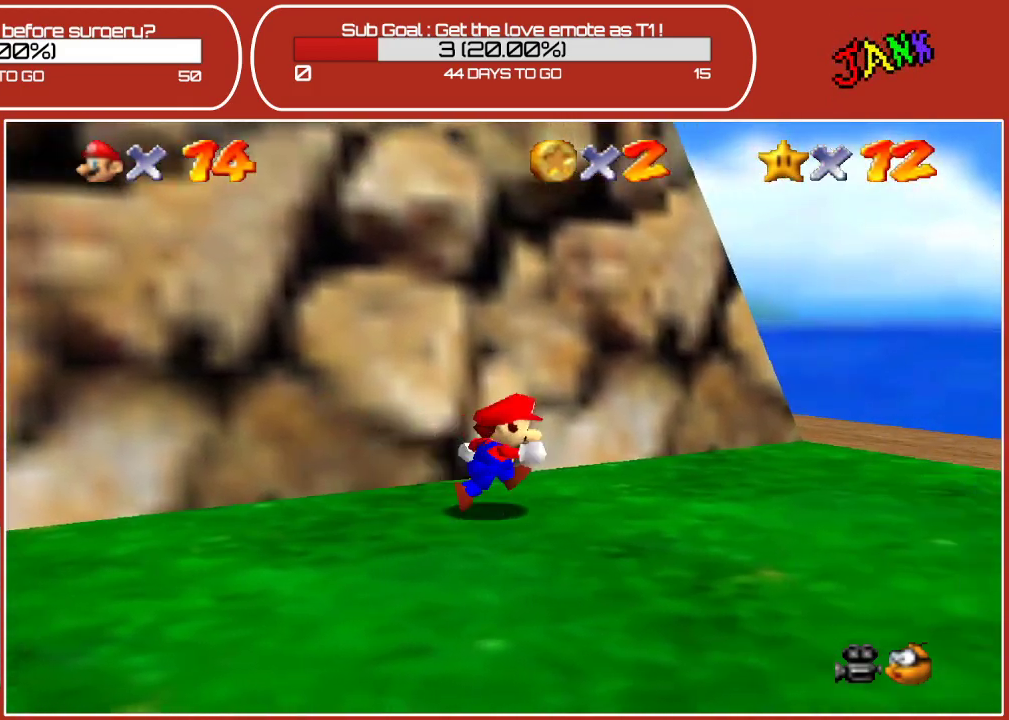
{"buttons": [], "left_stick": "up-right", "events": [[17, "left_stick", "up-right"], [200, "C_RIGHT", "down"], [367, "C_RIGHT", "up"]]}
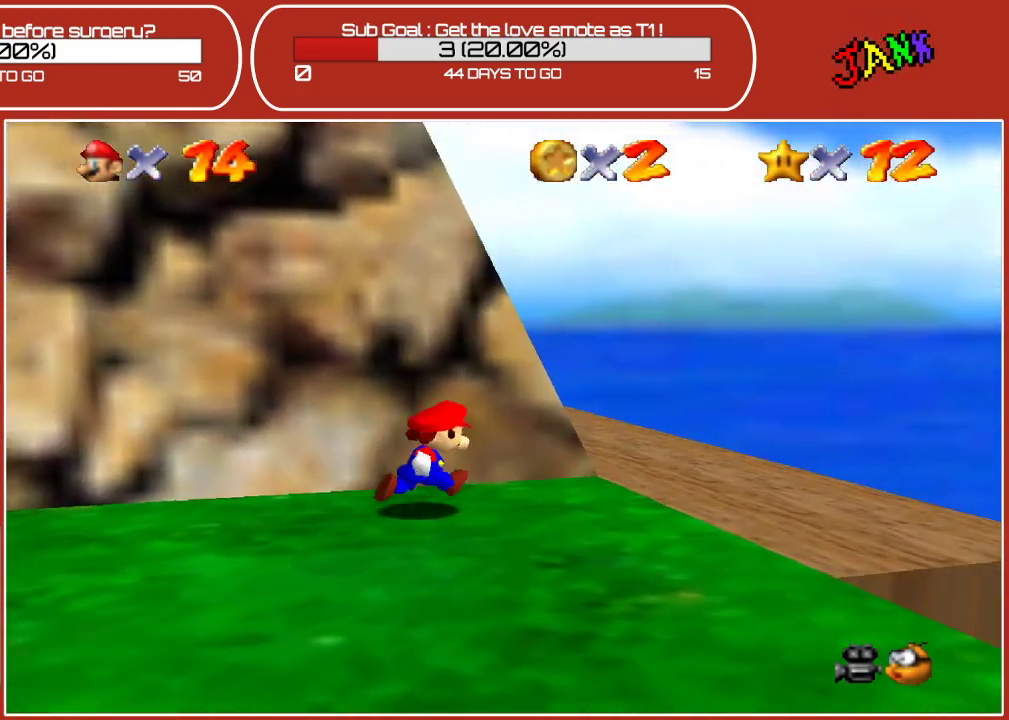
{"buttons": [], "left_stick": "up", "events": [[283, "left_stick", "up"], [350, "C_RIGHT", "down"], [483, "C_RIGHT", "up"]]}
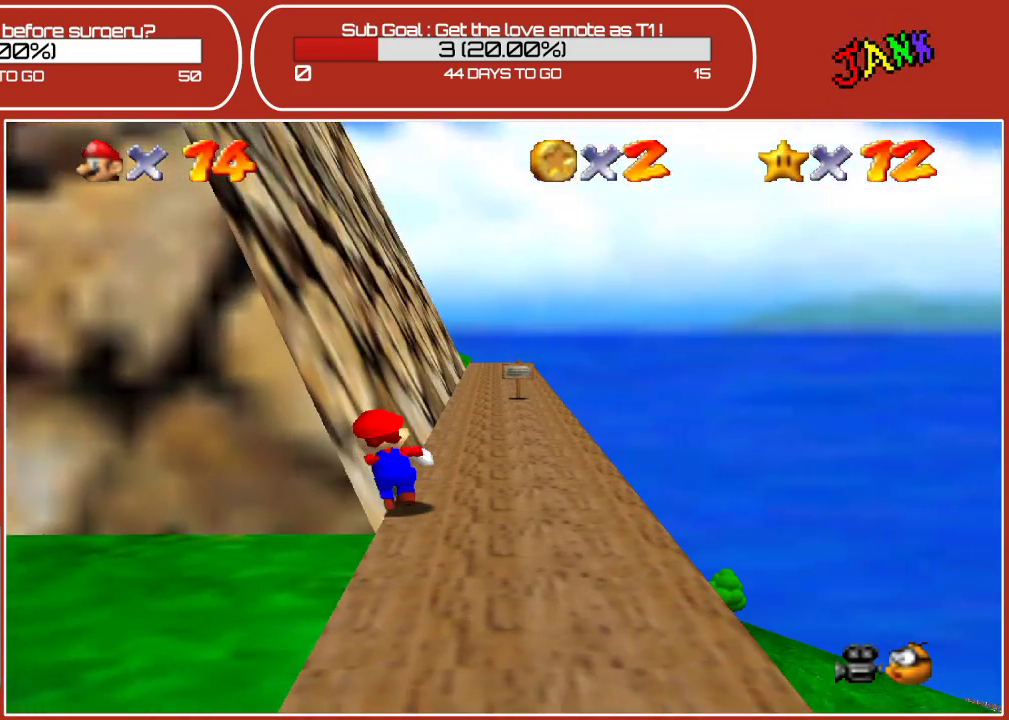
{"buttons": [], "left_stick": "up", "events": [[117, "left_stick", "up-right"], [350, "left_stick", "up"]]}
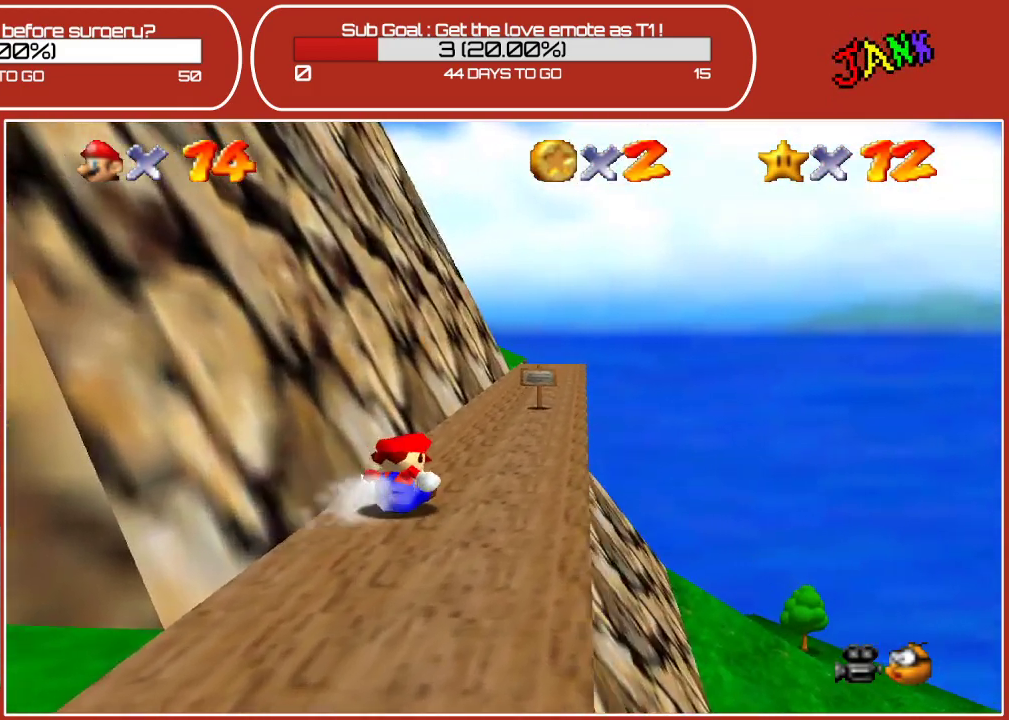
{"buttons": [], "left_stick": "up", "events": [[217, "A", "down"], [317, "A", "up"]]}
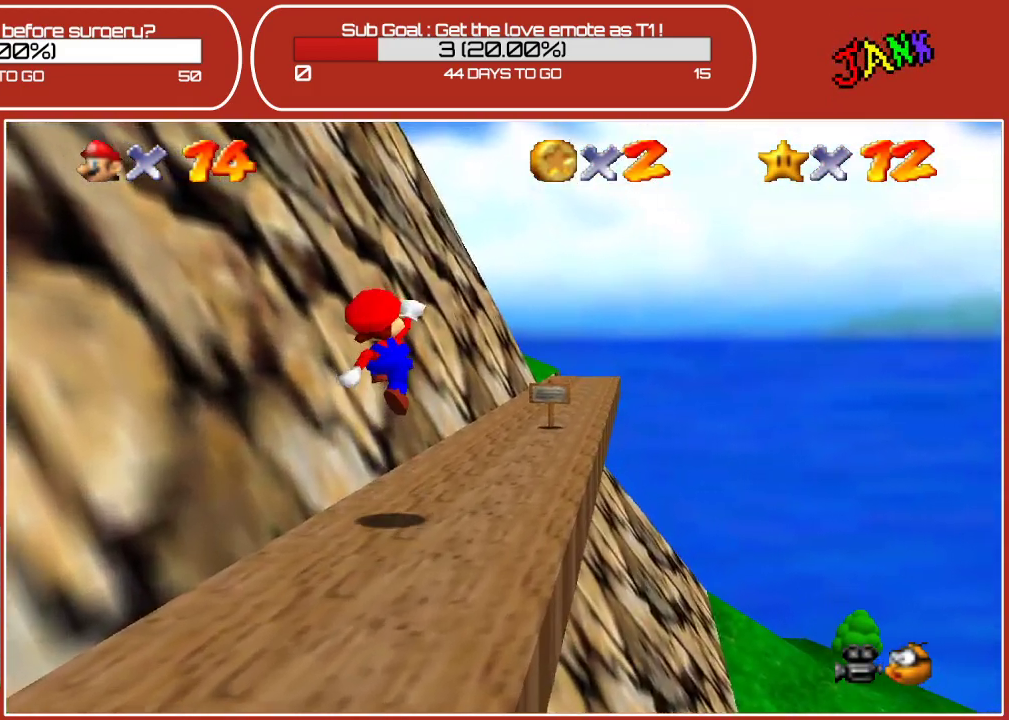
{"buttons": [], "left_stick": "up", "events": []}
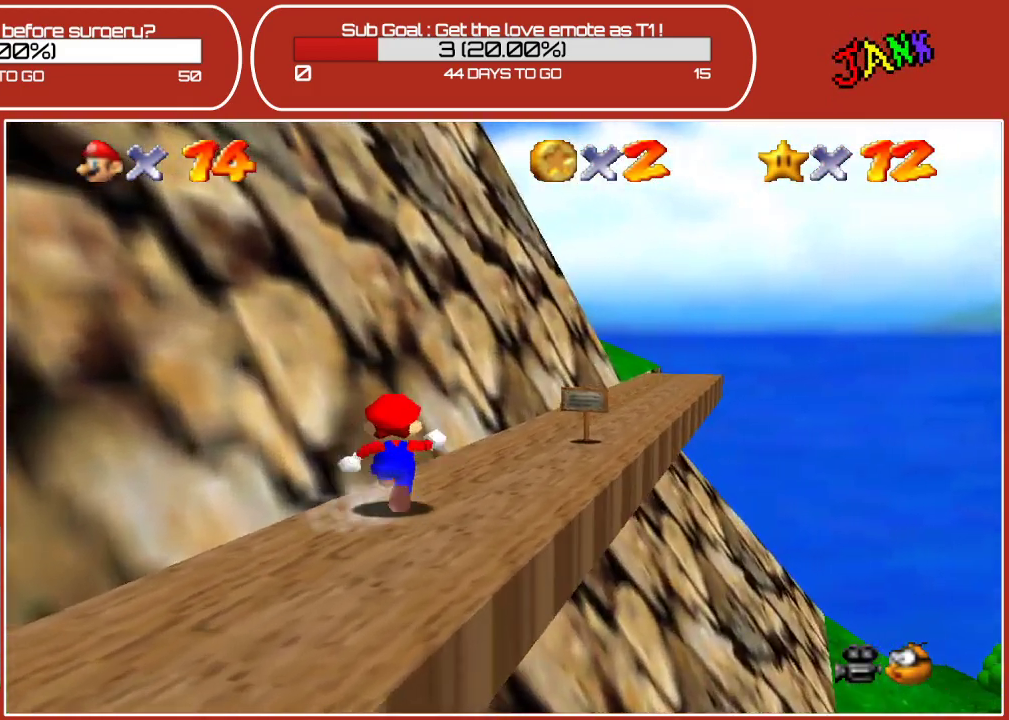
{"buttons": [], "left_stick": "up-right", "events": [[133, "left_stick", "up-right"]]}
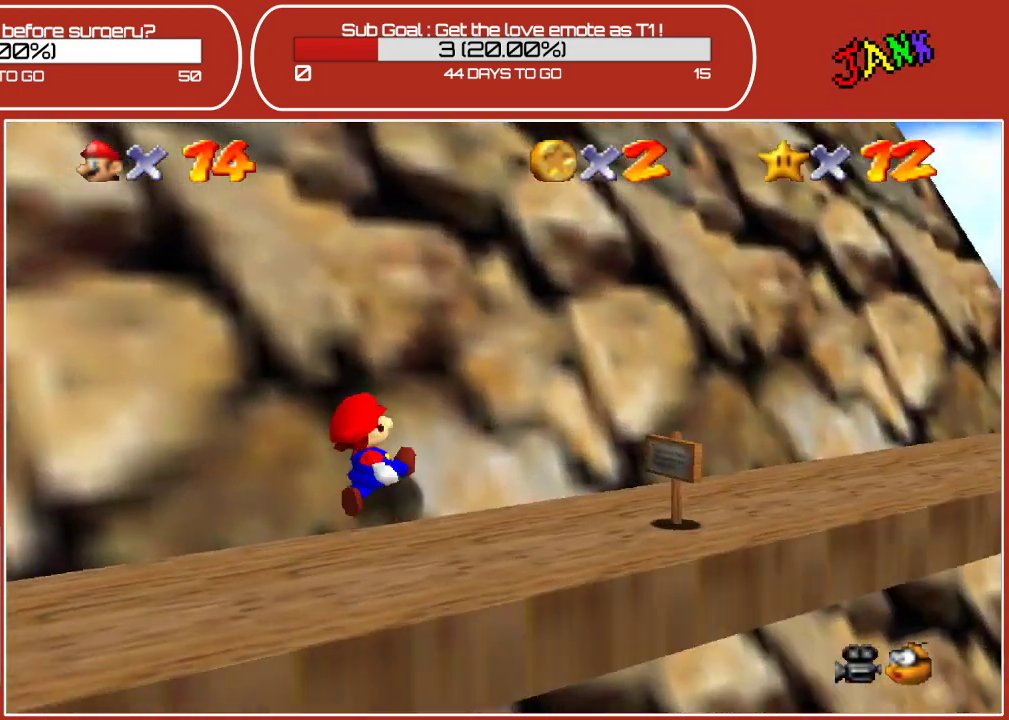
{"buttons": [], "left_stick": "down-right", "events": [[33, "A", "down"], [117, "left_stick", "down-right"], [133, "A", "up"]]}
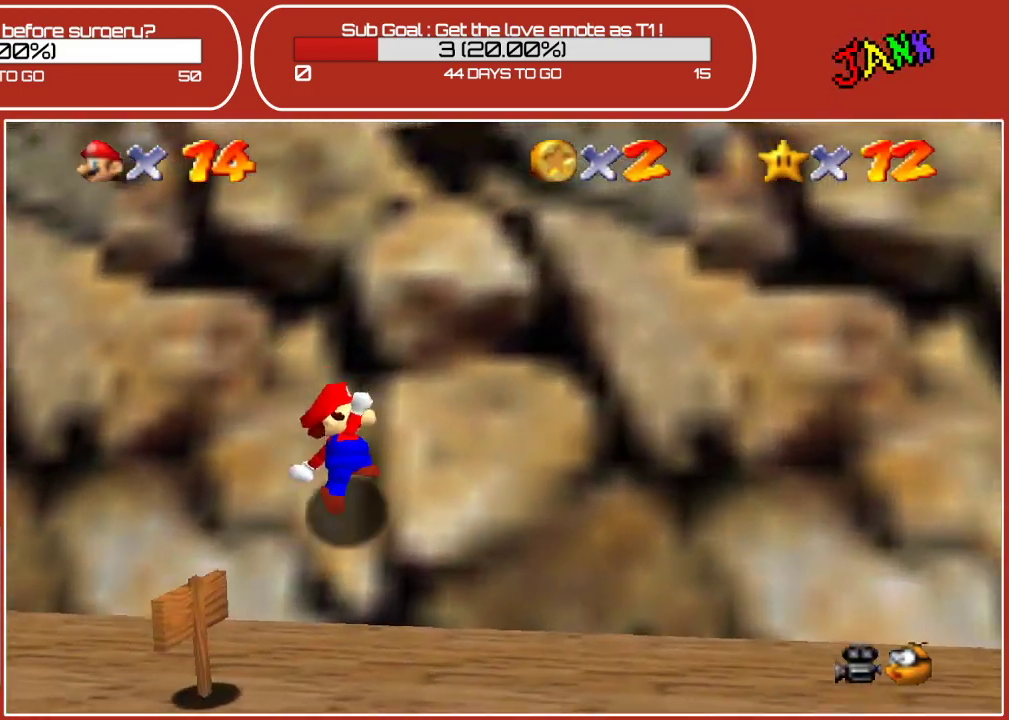
{"buttons": [], "left_stick": "right", "events": [[433, "left_stick", "right"]]}
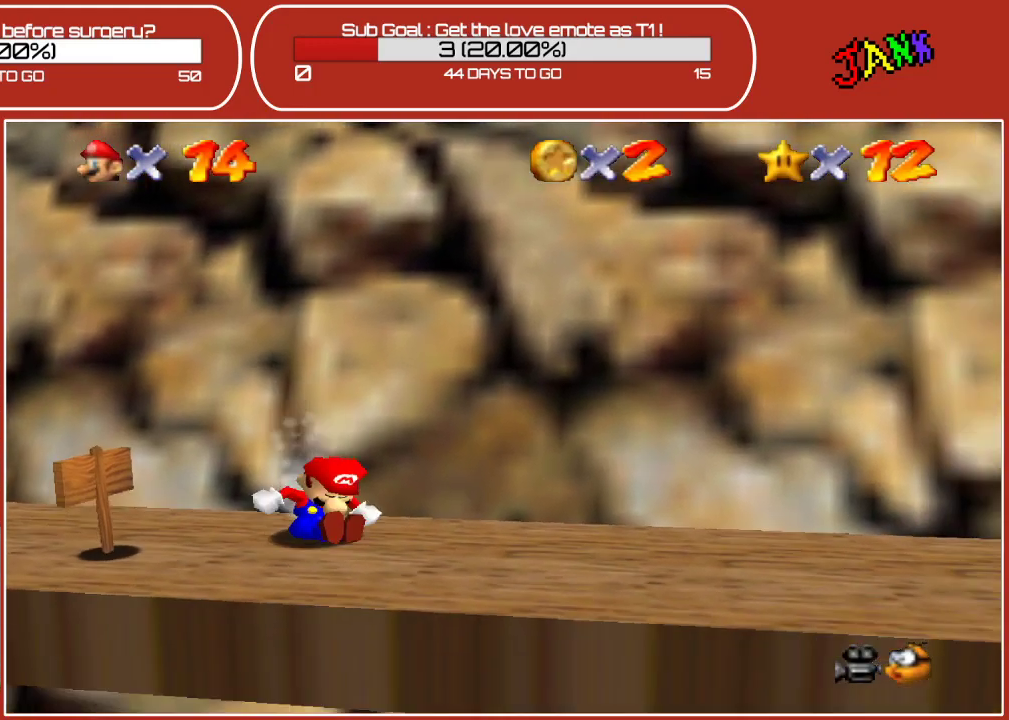
{"buttons": [], "left_stick": "up-right", "events": [[33, "left_stick", "up-right"], [167, "A", "down"], [500, "A", "up"]]}
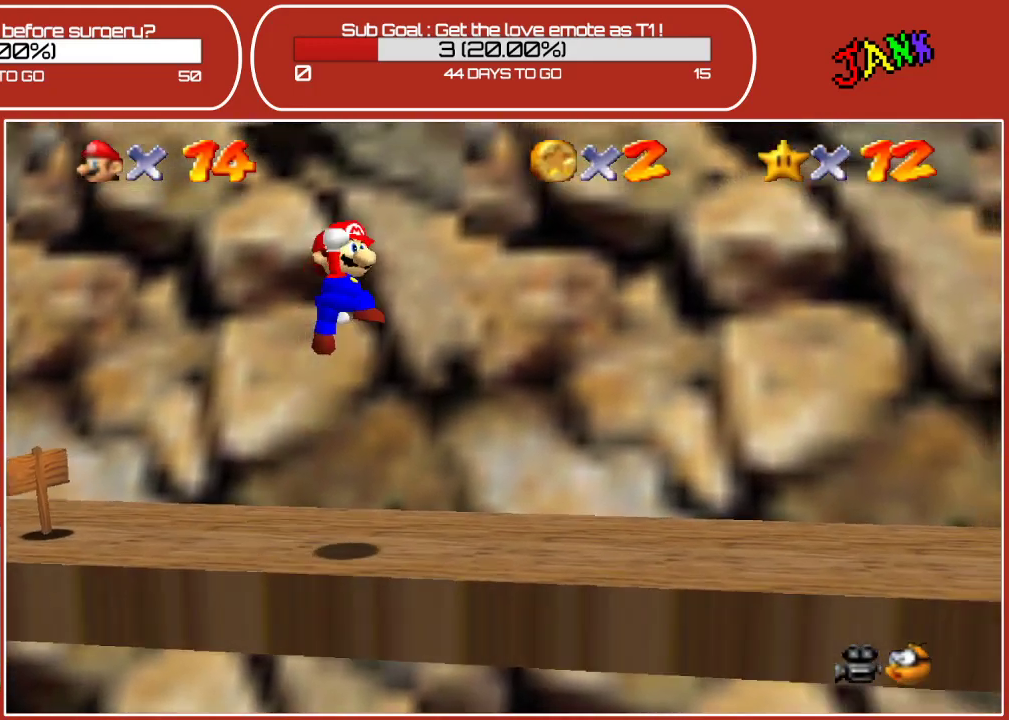
{"buttons": [], "left_stick": "down-right", "events": [[133, "left_stick", "down-right"]]}
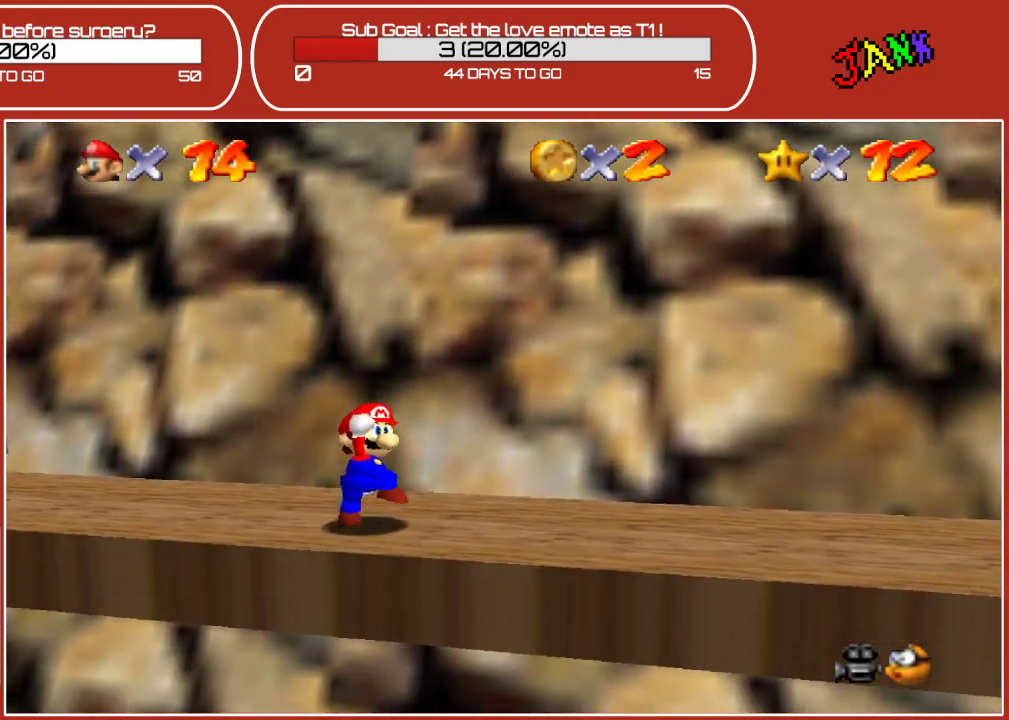
{"buttons": [], "left_stick": "down-right", "events": []}